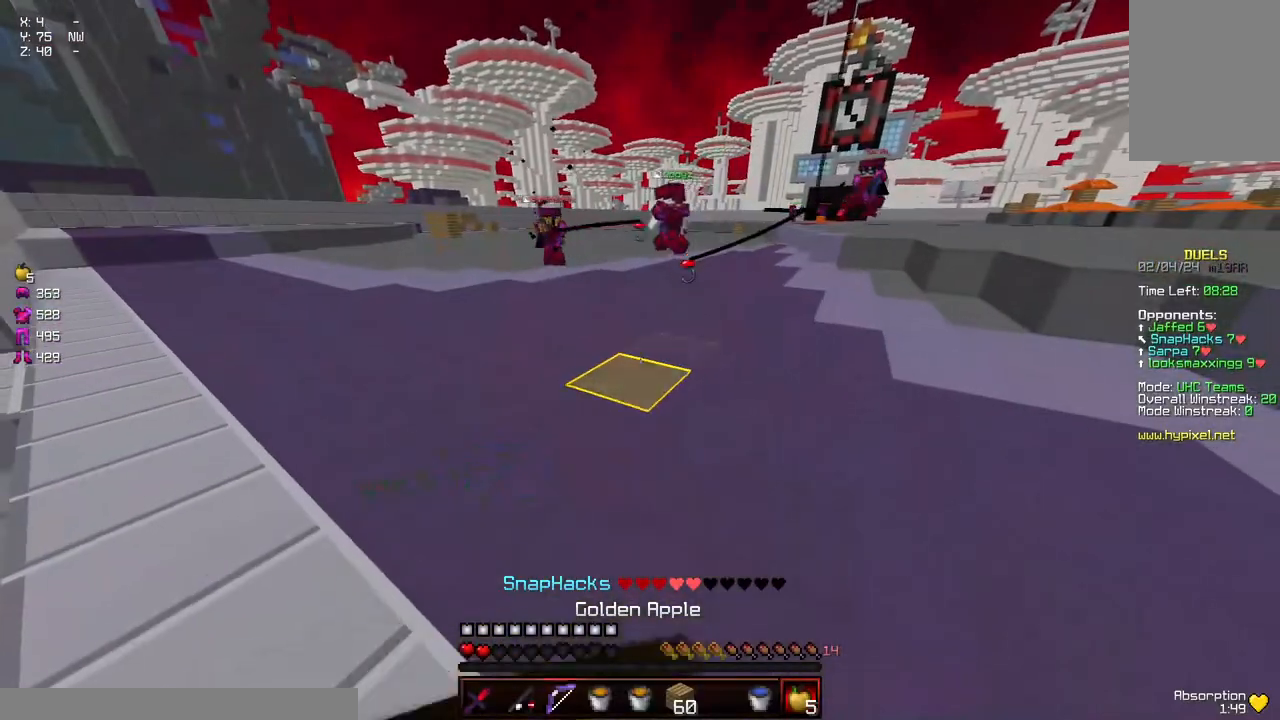
Gameplay with keyboard and mouse; each line is a JSON object with the keys and mouse buttons held at the frame after it. "events" lists presses ("down") and releases ("up") of "a", "d", "s", "space", "w", "mouse_left" and "mouse_right" between this image and that frame as [ms after this image, input, new state], when the widget could be followed in between. "mouse_left", "mouse_right" = the "left", "right" buttons of the "mouse" list. No other keys are recorded. Fast repeated clicks can show as one long hold. Mouse movement is not recorded.
{"keys": ["a", "w"], "mouse": ["left", "right"], "events": [[17, "a", "down"], [267, "d", "up"], [267, "s", "up"], [367, "w", "down"]]}
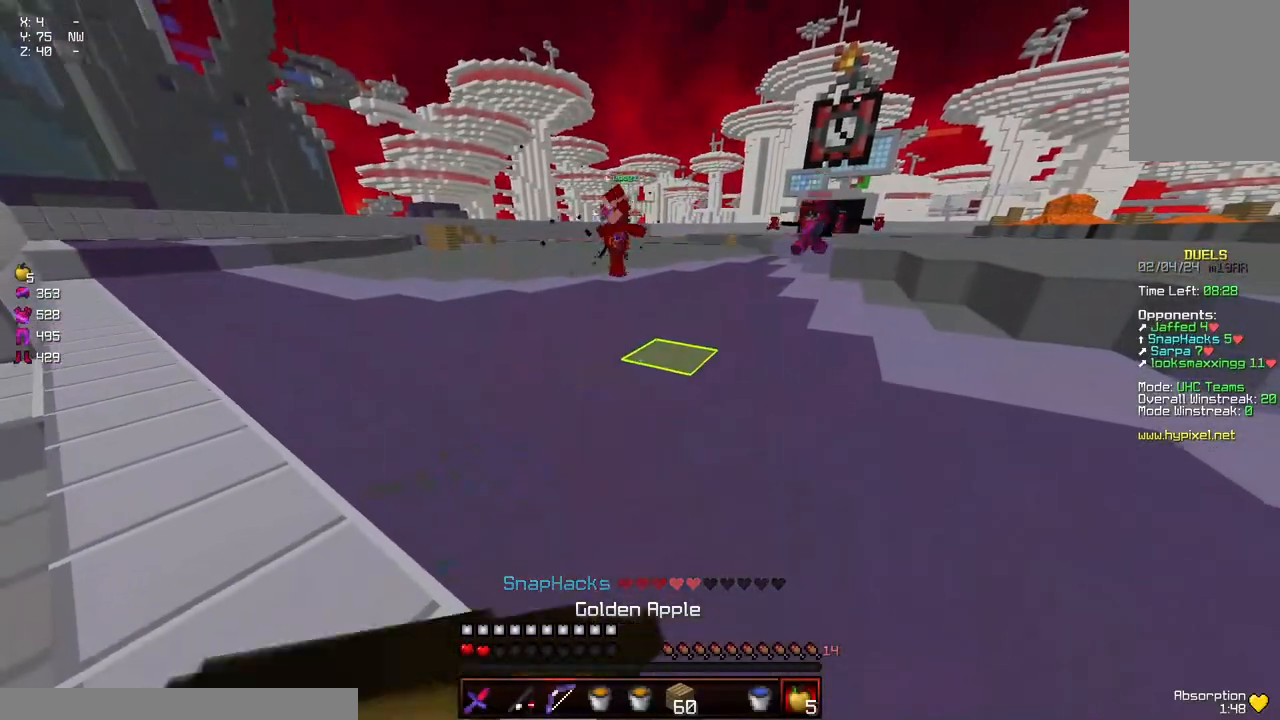
{"keys": ["a", "w"], "mouse": ["left", "right"], "events": []}
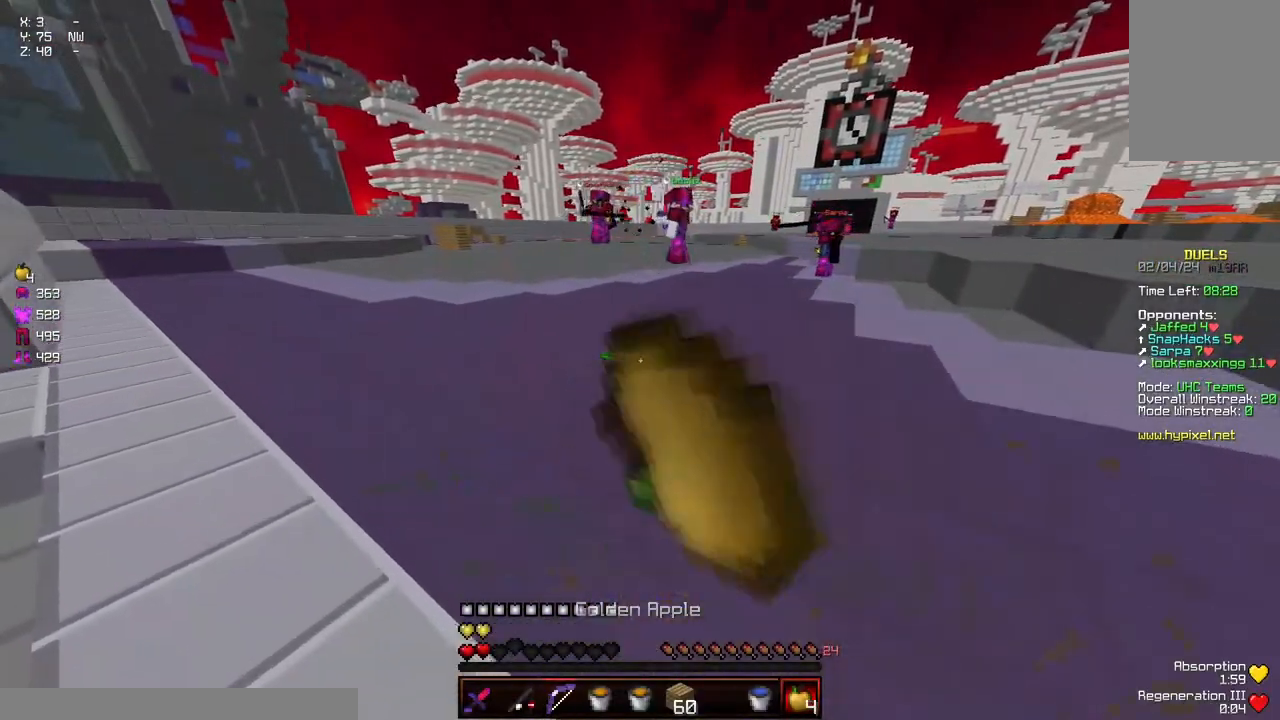
{"keys": ["a", "w"], "mouse": ["left"], "events": [[100, "mouse_left", "up"], [100, "mouse_right", "up"], [150, "space", "down"], [200, "mouse_left", "down"], [300, "mouse_left", "up"], [367, "mouse_left", "down"], [367, "space", "up"], [417, "mouse_left", "up"], [467, "mouse_left", "down"]]}
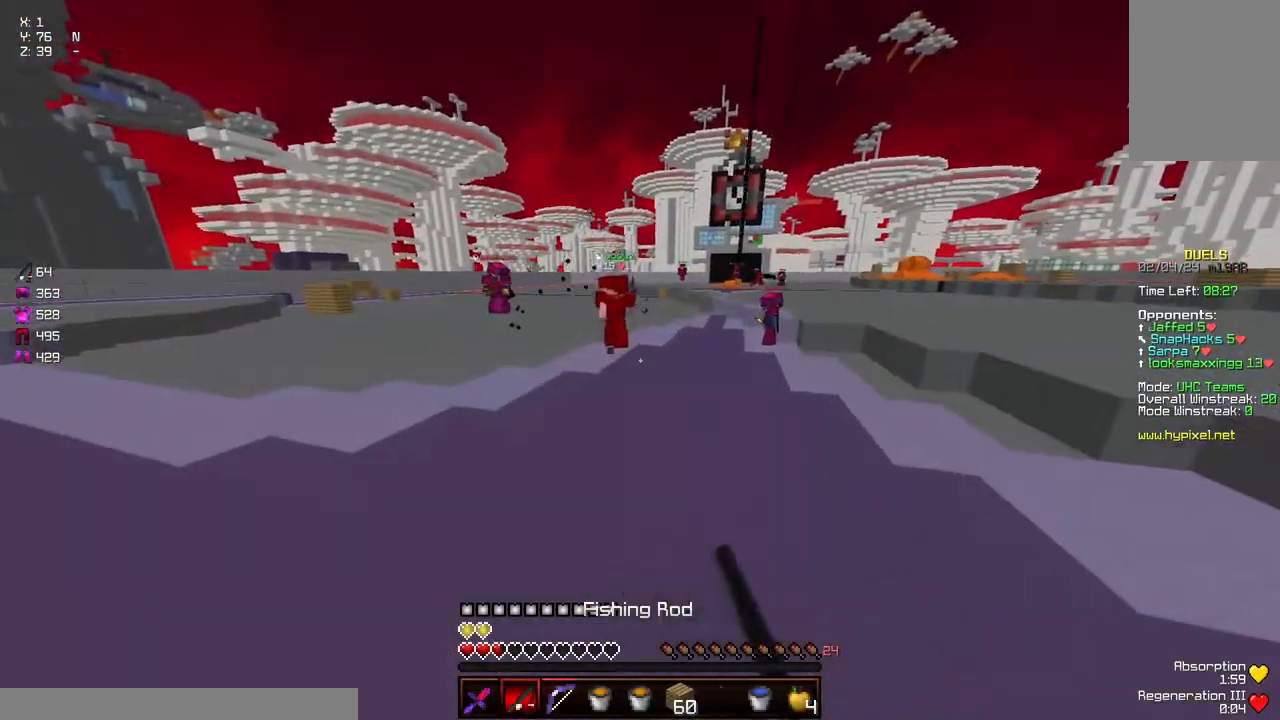
{"keys": ["a", "w"], "mouse": [], "events": [[67, "mouse_left", "up"], [117, "mouse_left", "down"], [217, "mouse_left", "up"], [267, "mouse_left", "down"], [317, "mouse_left", "up"], [417, "mouse_left", "down"], [484, "mouse_left", "up"]]}
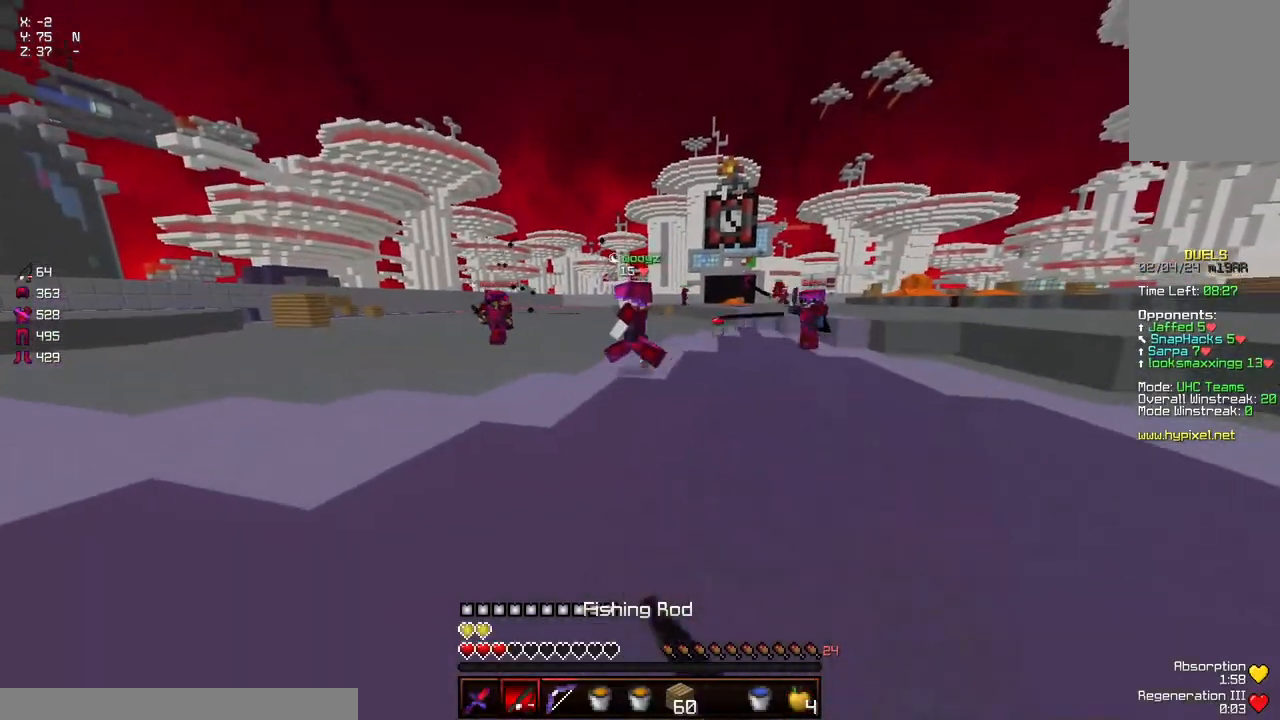
{"keys": ["space", "w"], "mouse": [], "events": [[34, "mouse_left", "down"], [134, "mouse_left", "up"], [184, "mouse_left", "down"], [284, "mouse_left", "up"], [334, "a", "up"], [334, "space", "down"], [384, "mouse_left", "down"], [500, "mouse_left", "up"]]}
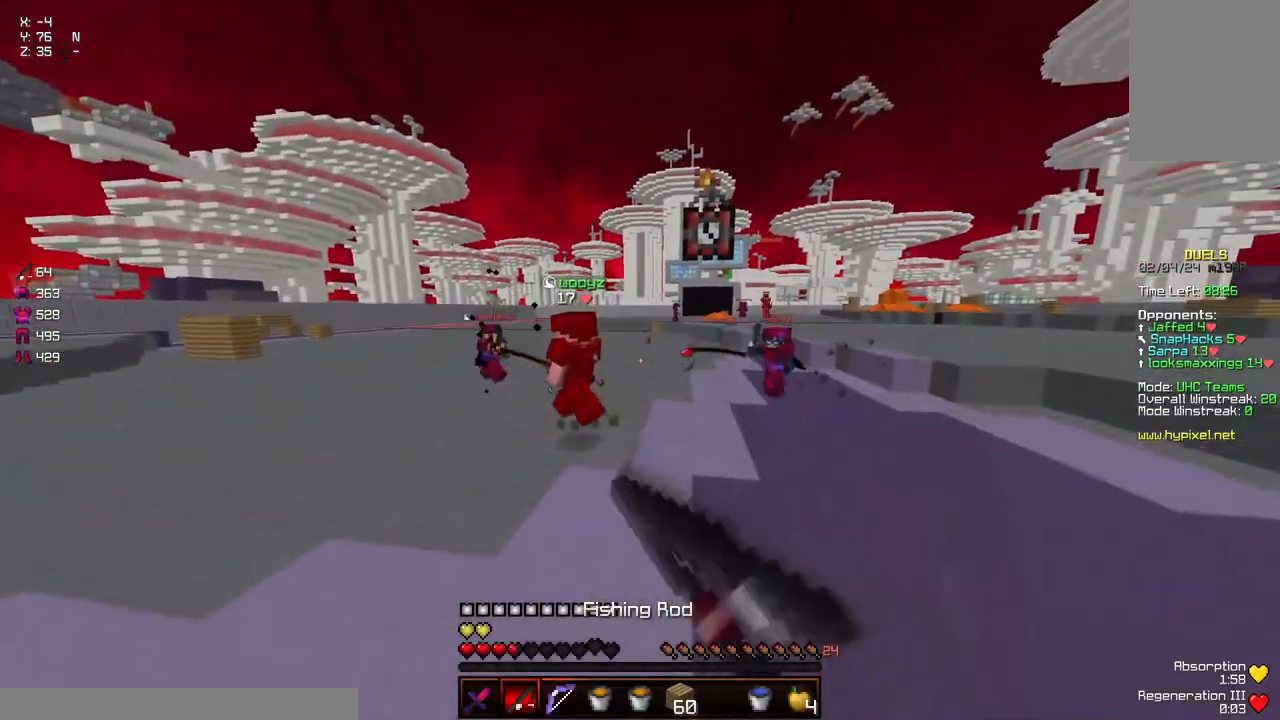
{"keys": ["space", "w"], "mouse": [], "events": [[100, "space", "up"], [200, "d", "down"], [350, "space", "down"], [400, "mouse_right", "down"], [450, "d", "up"], [500, "mouse_right", "up"]]}
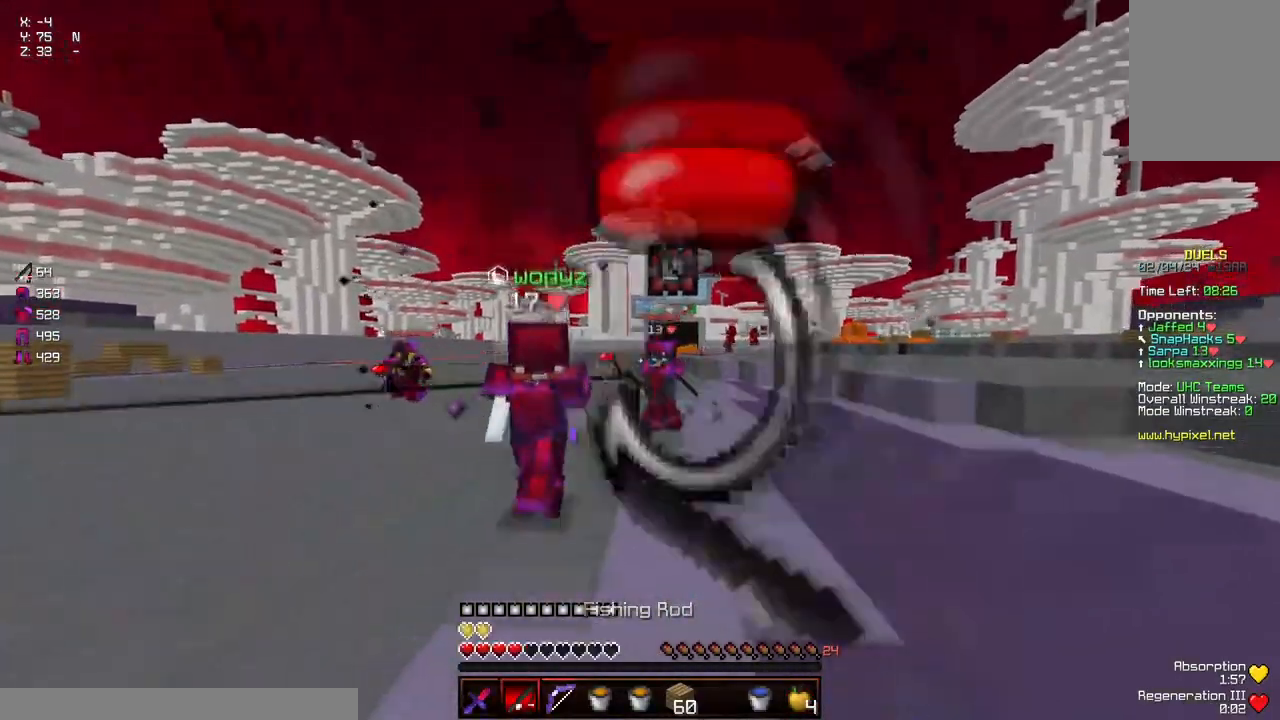
{"keys": ["d", "w"], "mouse": [], "events": [[217, "space", "up"], [250, "mouse_left", "down"], [367, "mouse_left", "up"], [417, "d", "down"], [417, "mouse_left", "down"], [467, "mouse_left", "up"]]}
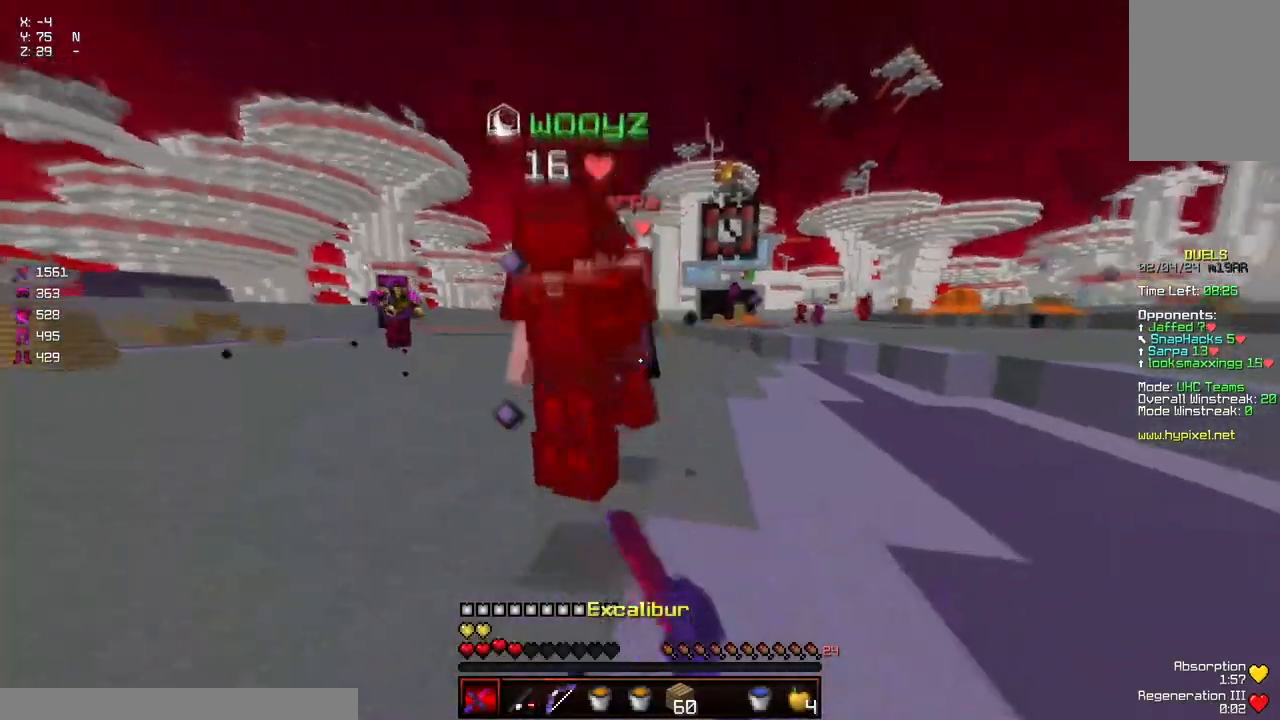
{"keys": ["d", "w"], "mouse": ["left"], "events": [[17, "space", "down"], [184, "mouse_left", "down"], [234, "mouse_left", "up"], [234, "space", "up"], [284, "mouse_left", "down"], [334, "d", "up"], [334, "mouse_left", "up"], [434, "d", "down"], [434, "mouse_left", "down"]]}
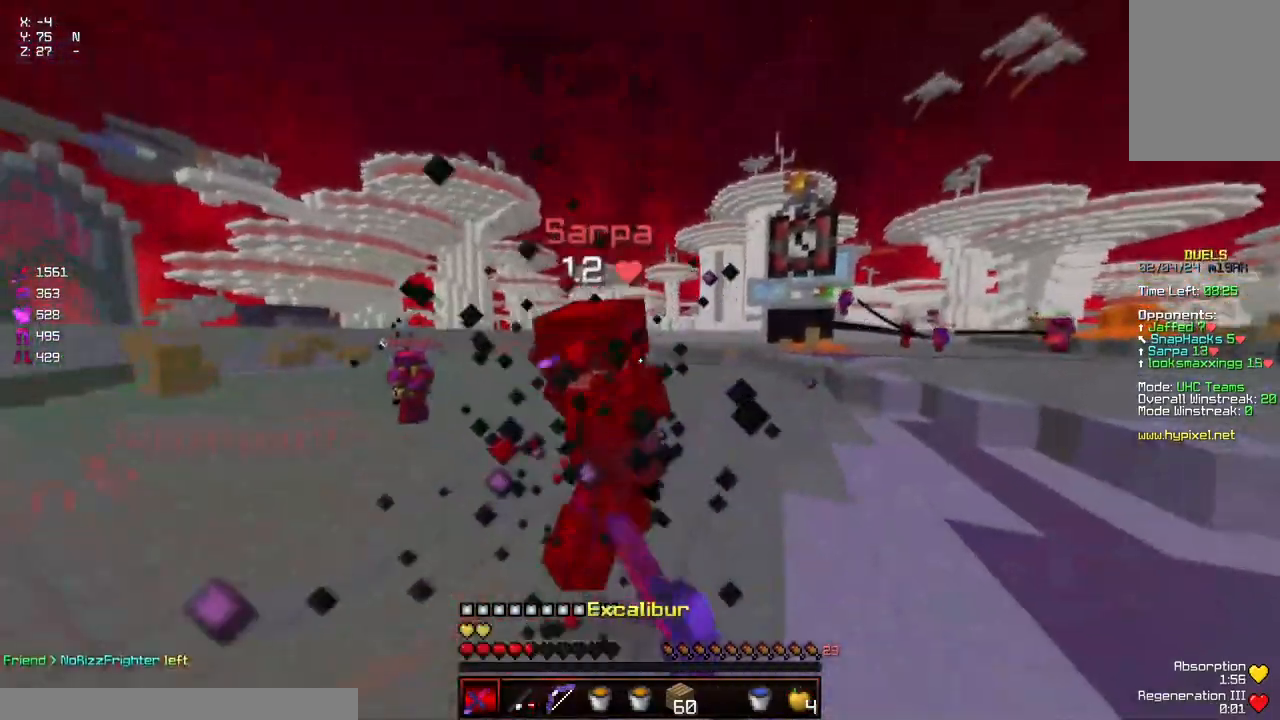
{"keys": ["w"], "mouse": [], "events": [[150, "mouse_left", "up"], [150, "space", "down"], [200, "mouse_left", "down"], [300, "d", "up"], [300, "mouse_left", "up"], [300, "space", "up"], [334, "mouse_left", "down"], [400, "mouse_left", "up"], [450, "mouse_left", "down"], [500, "mouse_left", "up"]]}
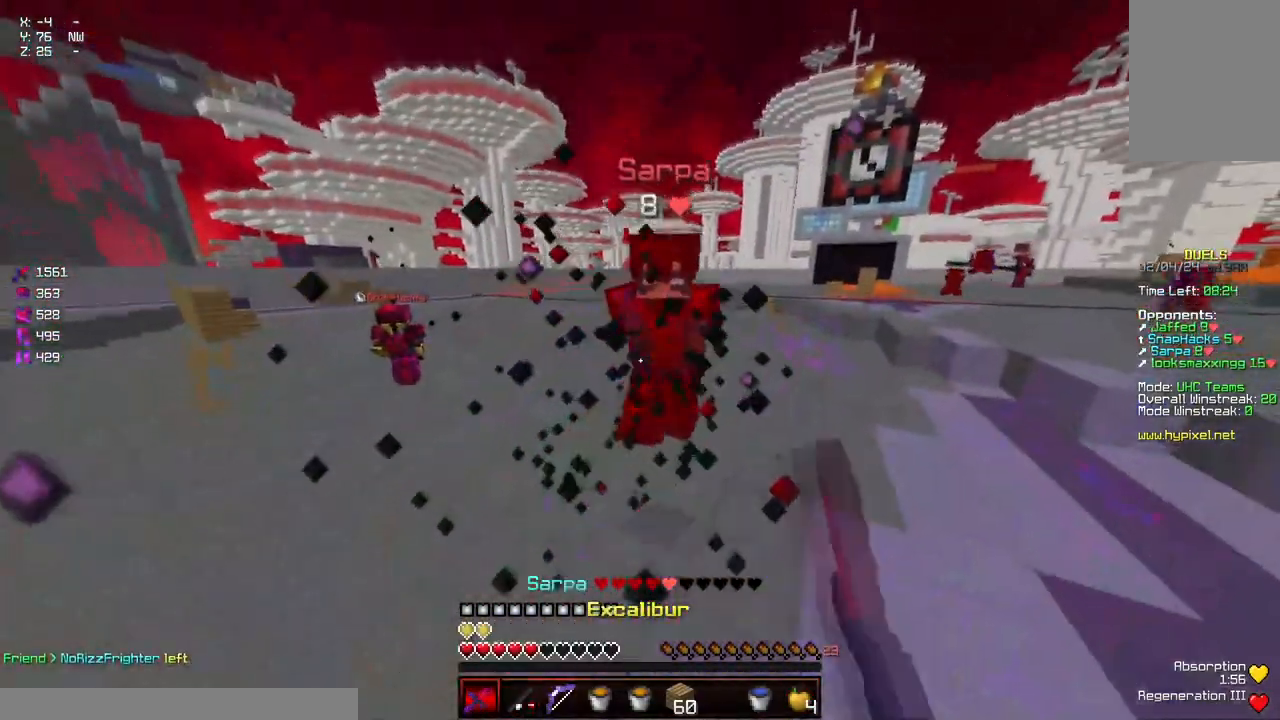
{"keys": ["a", "s"], "mouse": [], "events": [[50, "d", "down"], [50, "mouse_left", "down"], [100, "mouse_left", "up"], [100, "w", "up"], [167, "d", "up"], [167, "mouse_left", "down"], [217, "s", "down"], [317, "a", "down"], [317, "mouse_left", "up"]]}
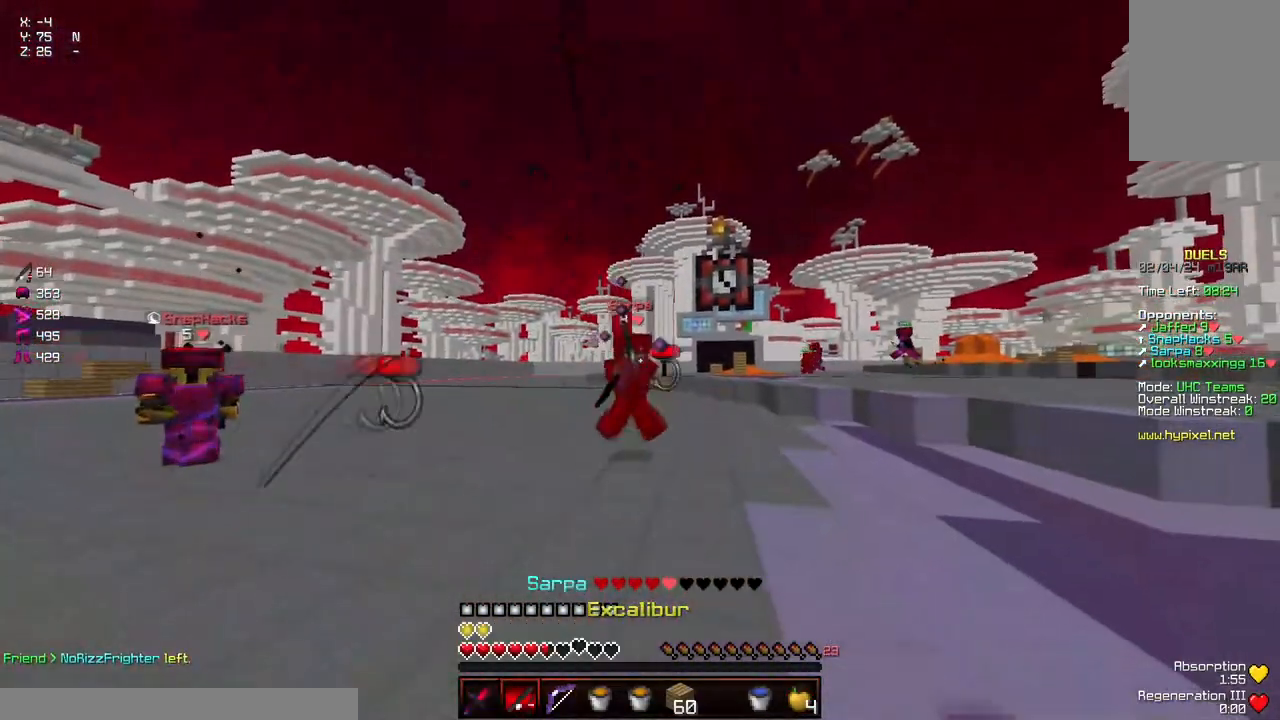
{"keys": ["a", "space", "w"], "mouse": [], "events": [[17, "mouse_right", "down"], [117, "mouse_right", "up"], [334, "s", "up"], [367, "w", "down"], [484, "space", "down"]]}
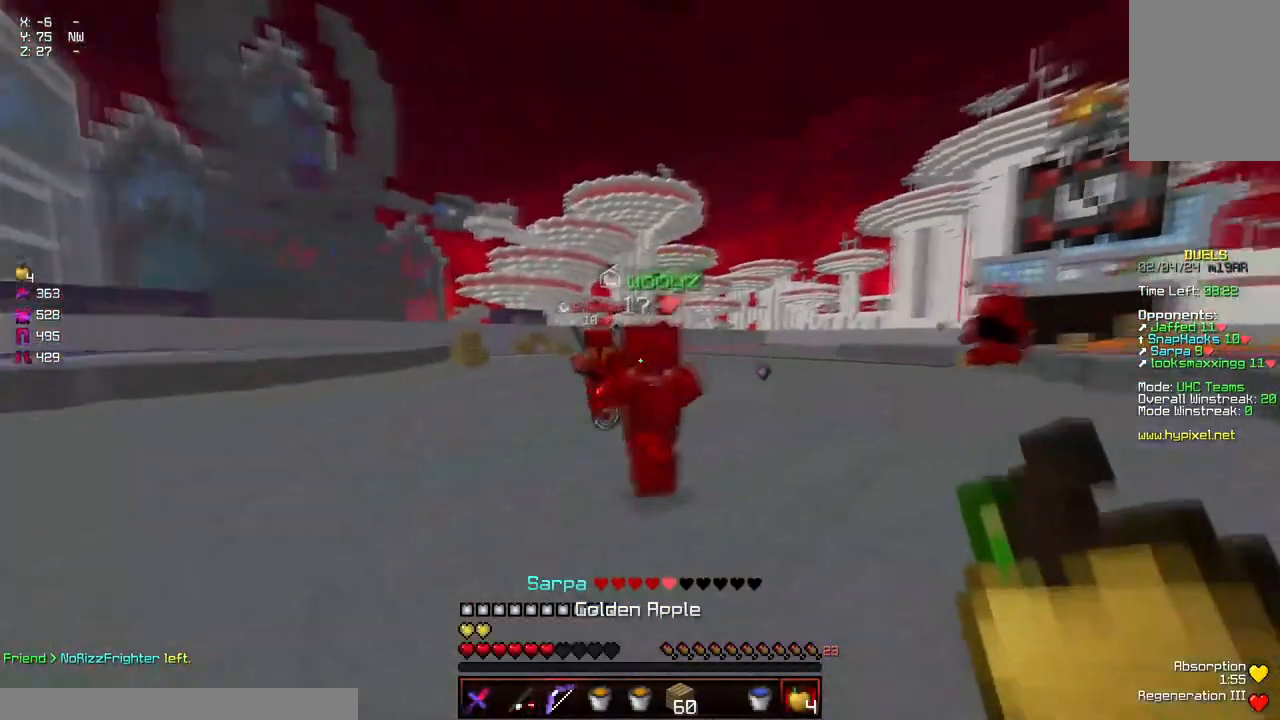
{"keys": ["space", "w"], "mouse": [], "events": [[84, "mouse_right", "down"], [134, "space", "up"], [184, "mouse_right", "up"], [250, "a", "up"], [500, "space", "down"]]}
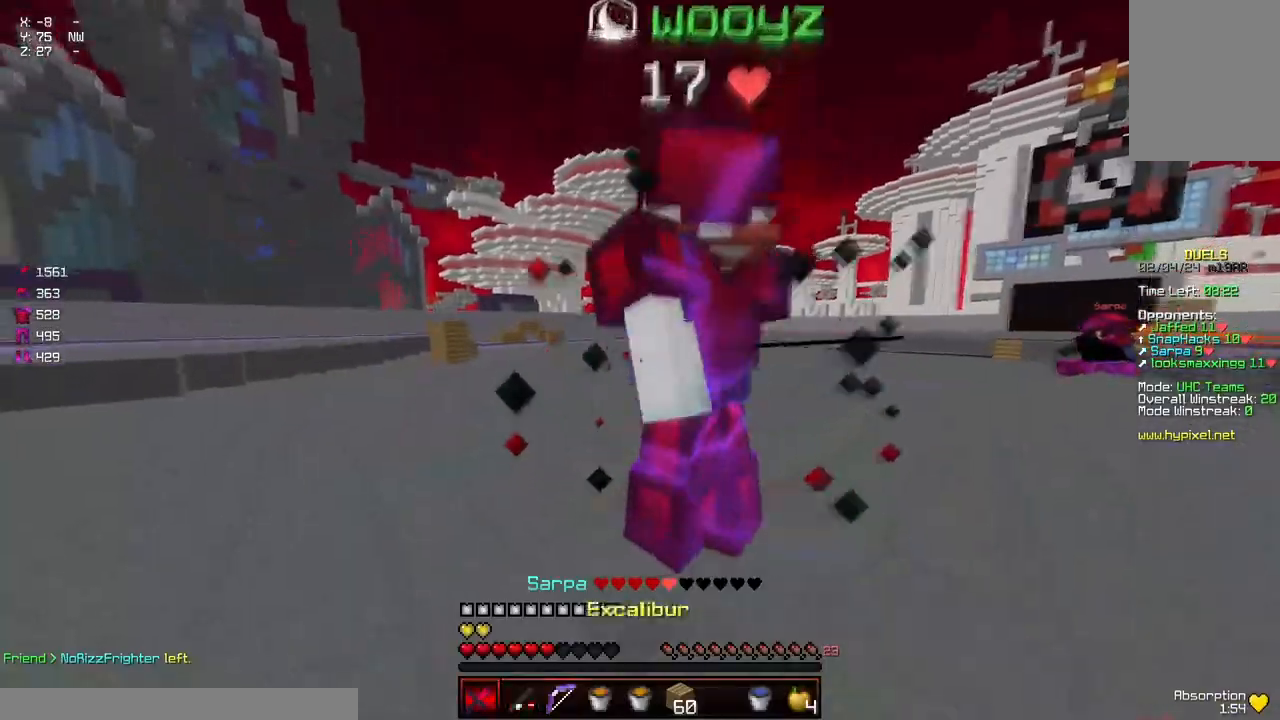
{"keys": ["a", "w"], "mouse": [], "events": [[150, "mouse_right", "down"], [200, "mouse_right", "up"], [300, "space", "up"], [417, "mouse_left", "down"], [467, "a", "down"], [467, "mouse_left", "up"]]}
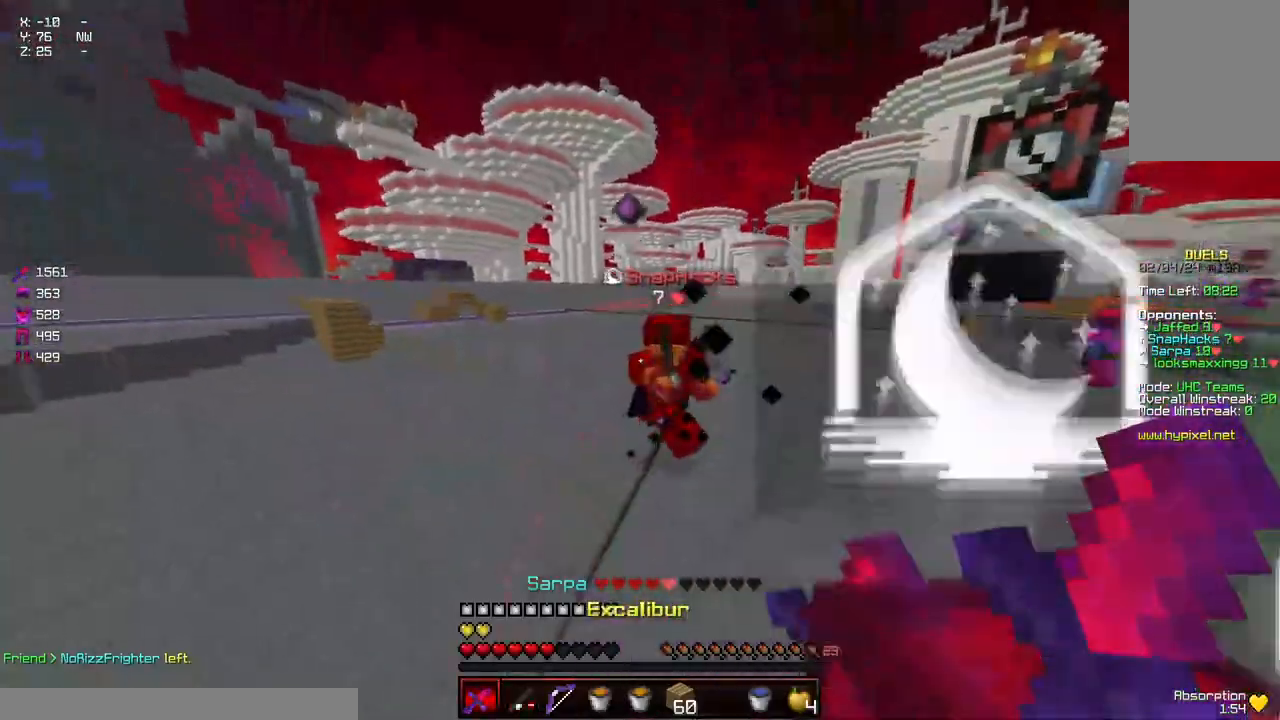
{"keys": ["a", "space", "w"], "mouse": [], "events": [[67, "mouse_right", "down"], [217, "mouse_right", "up"], [367, "space", "down"]]}
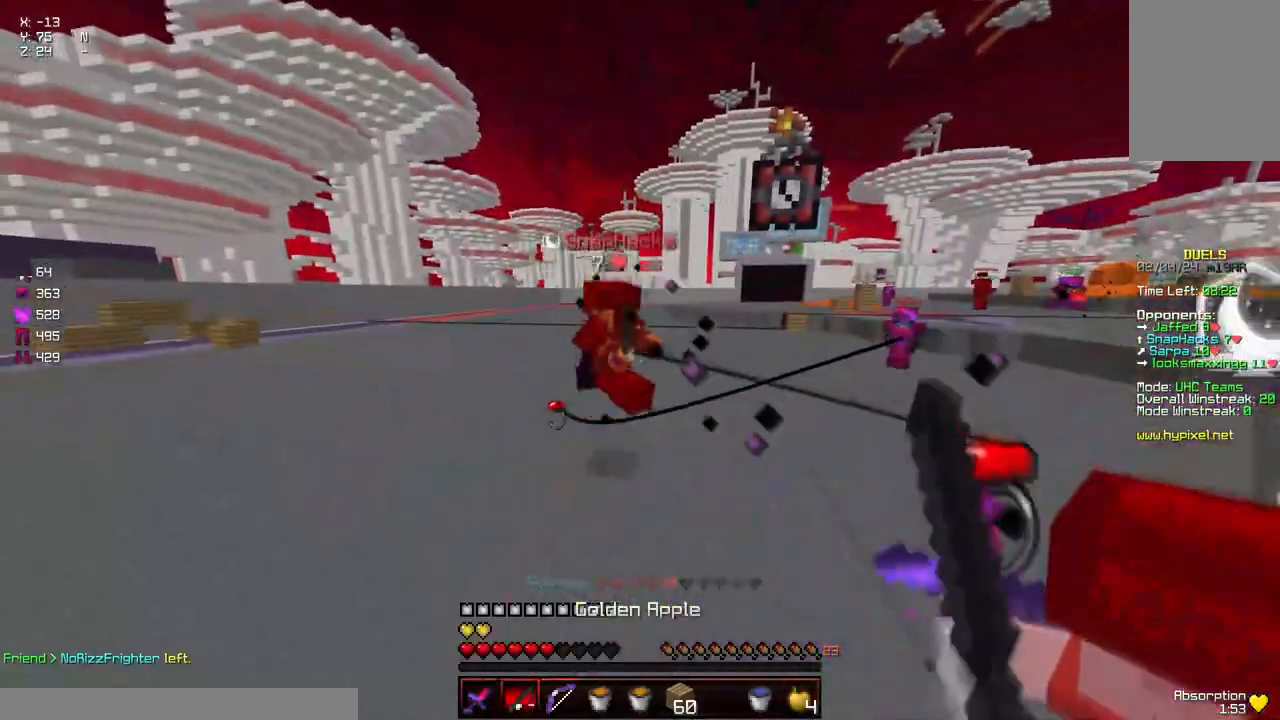
{"keys": ["space", "w"], "mouse": [], "events": [[34, "mouse_right", "down"], [34, "space", "up"], [134, "mouse_right", "up"], [234, "a", "up"], [434, "mouse_right", "down"], [434, "space", "down"], [484, "mouse_right", "up"]]}
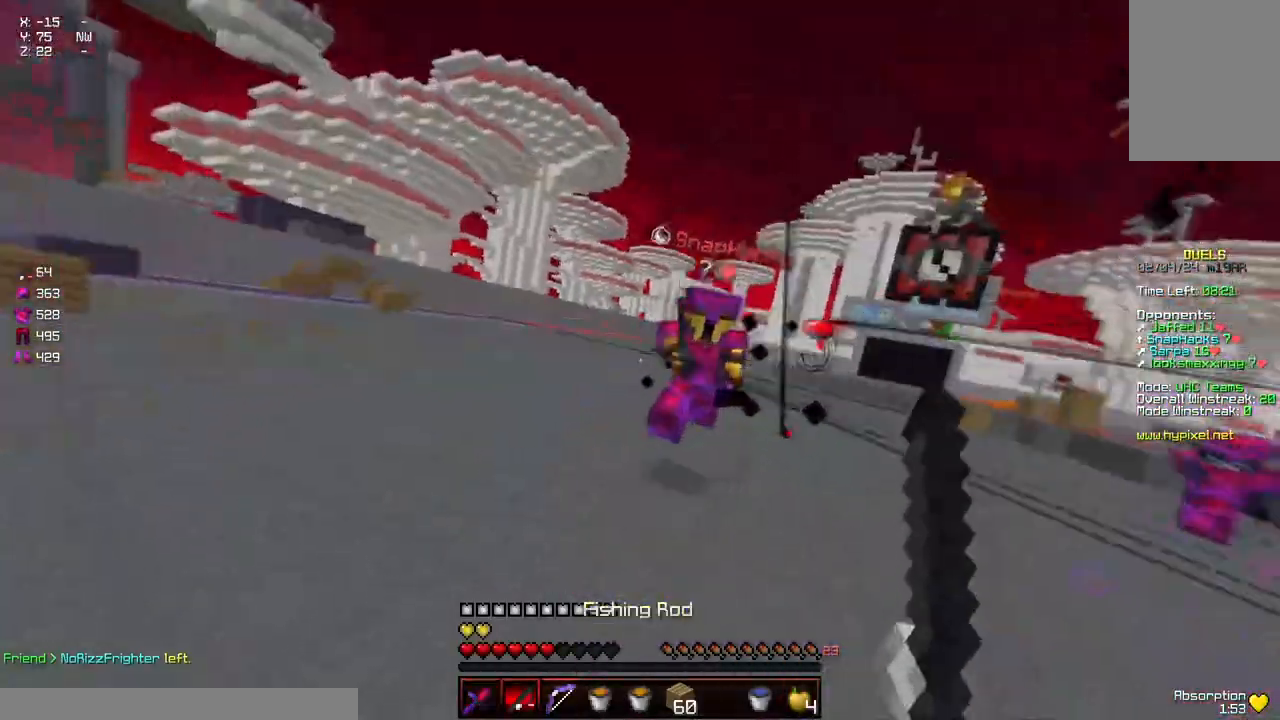
{"keys": ["w"], "mouse": ["left"], "events": [[200, "mouse_left", "down"], [200, "space", "up"], [250, "mouse_left", "up"], [500, "mouse_left", "down"]]}
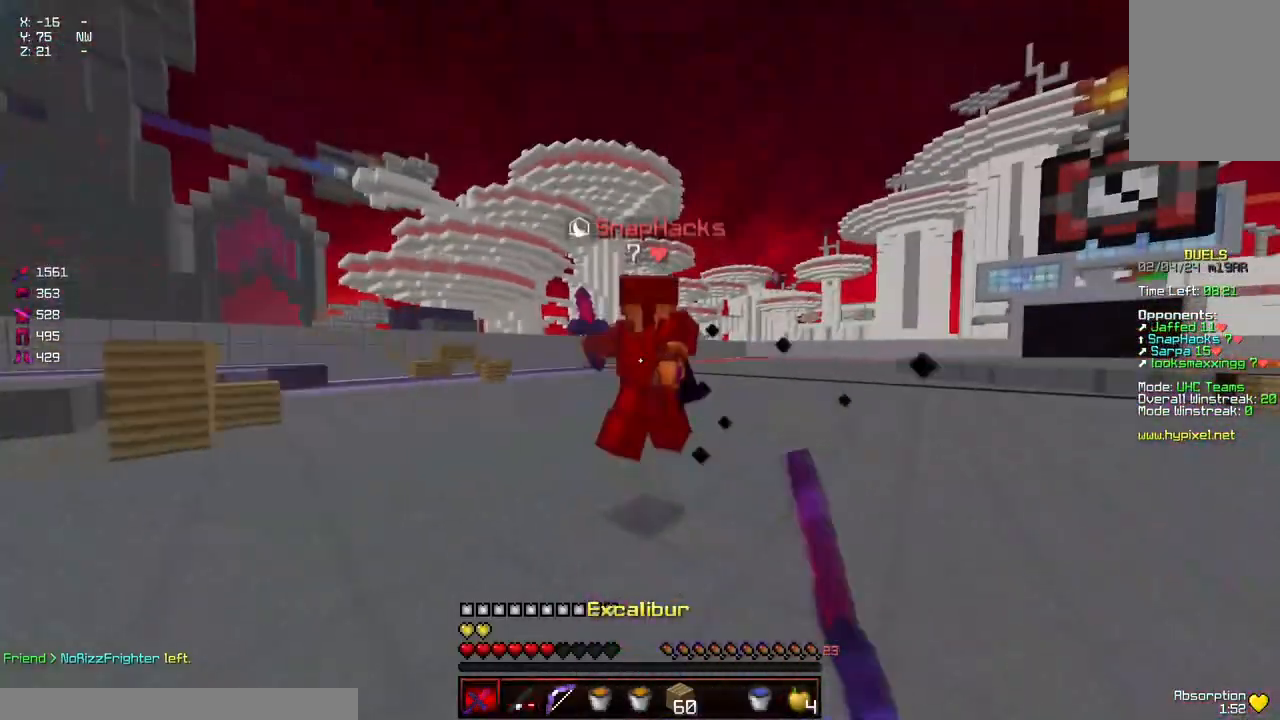
{"keys": ["a", "w"], "mouse": [], "events": [[50, "mouse_left", "up"], [100, "mouse_left", "down"], [150, "mouse_left", "up"], [200, "a", "down"], [200, "mouse_left", "down"], [367, "mouse_left", "up"], [417, "mouse_left", "down"], [467, "mouse_left", "up"]]}
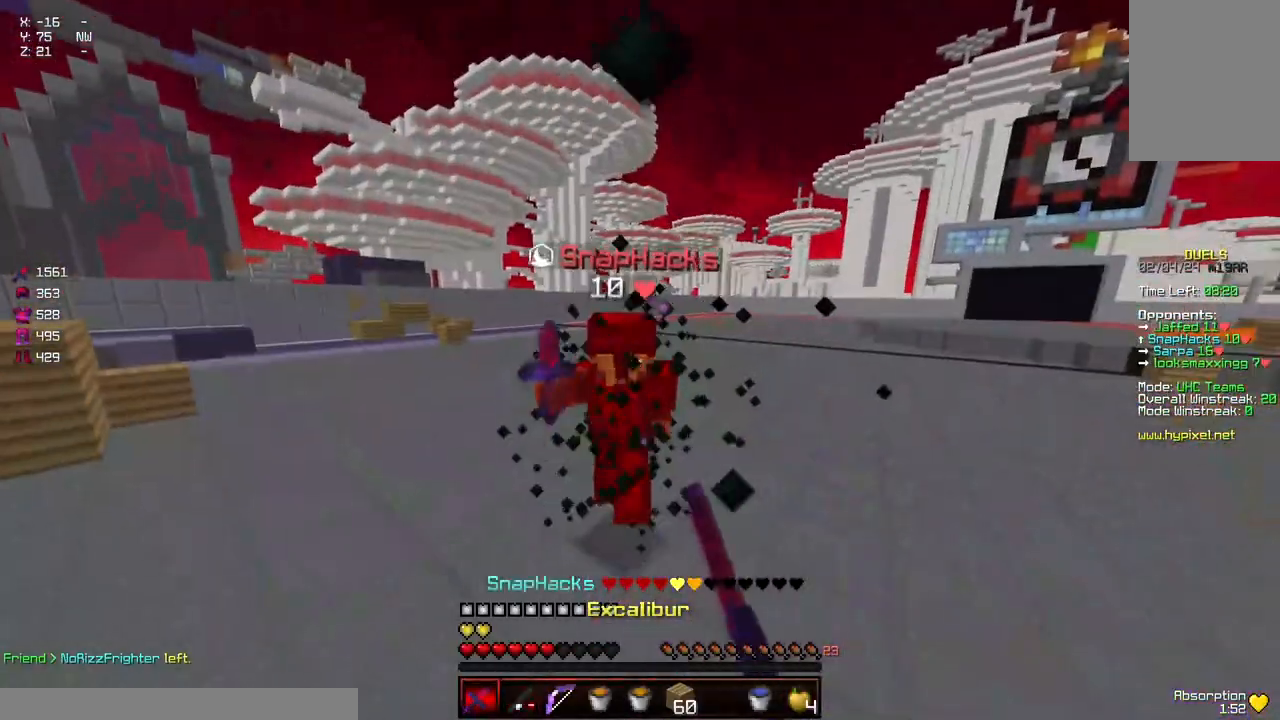
{"keys": ["a", "w"], "mouse": [], "events": [[17, "mouse_left", "down"], [67, "mouse_left", "up"], [117, "mouse_left", "down"], [167, "mouse_left", "up"], [217, "mouse_left", "down"], [367, "mouse_left", "up"], [417, "mouse_left", "down"], [467, "mouse_left", "up"]]}
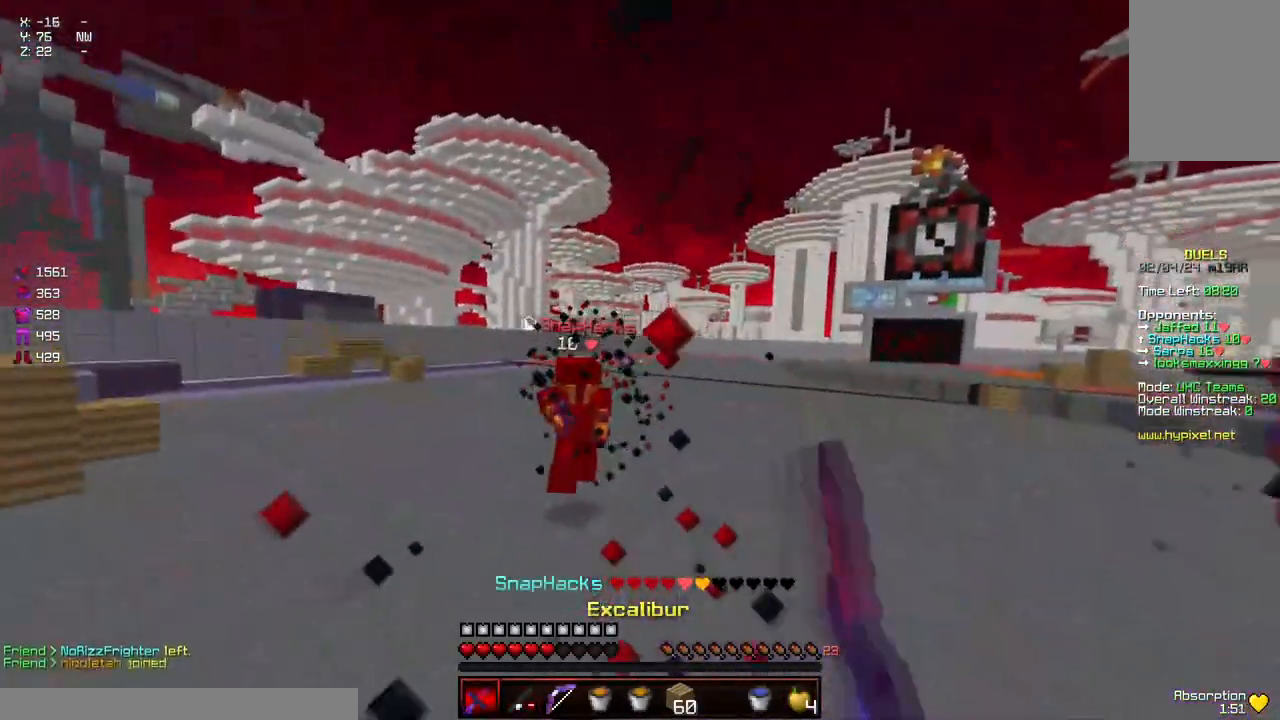
{"keys": ["a", "w"], "mouse": ["right"], "events": [[34, "mouse_left", "down"], [84, "mouse_left", "up"], [234, "mouse_right", "down"], [334, "mouse_right", "up"], [484, "mouse_right", "down"]]}
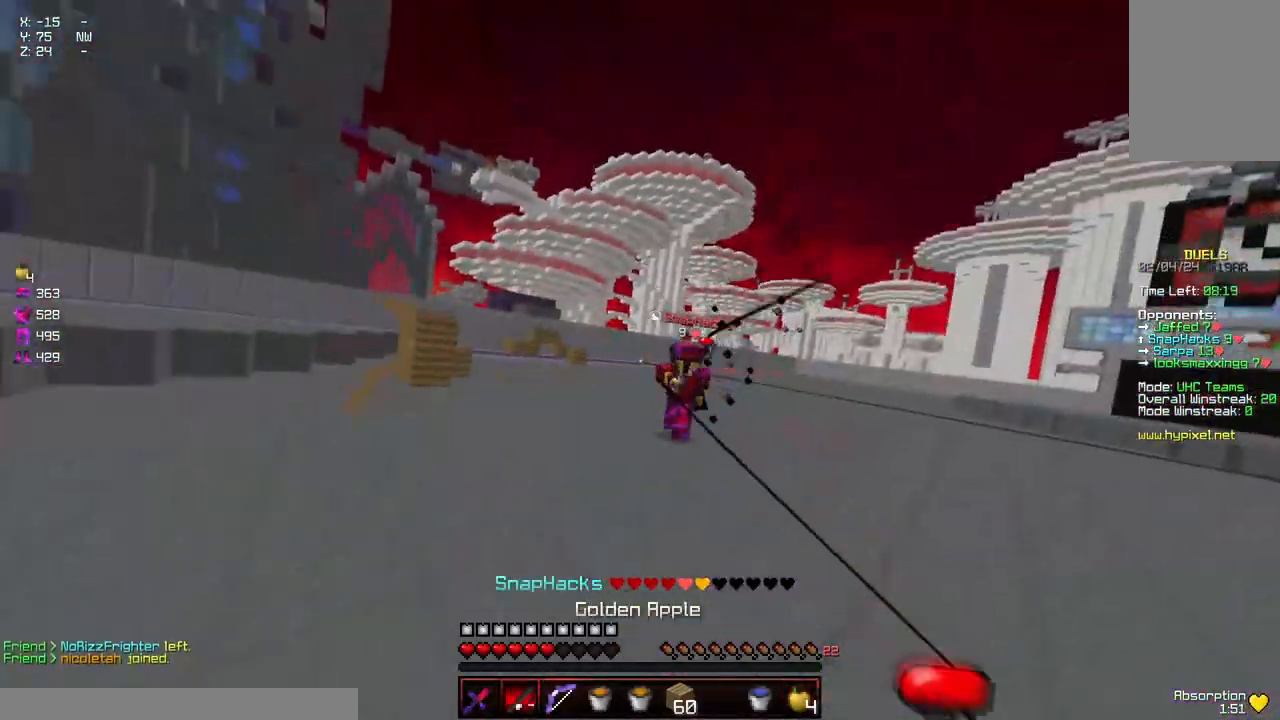
{"keys": ["a", "w"], "mouse": ["right"], "events": [[84, "mouse_right", "up"], [500, "mouse_right", "down"]]}
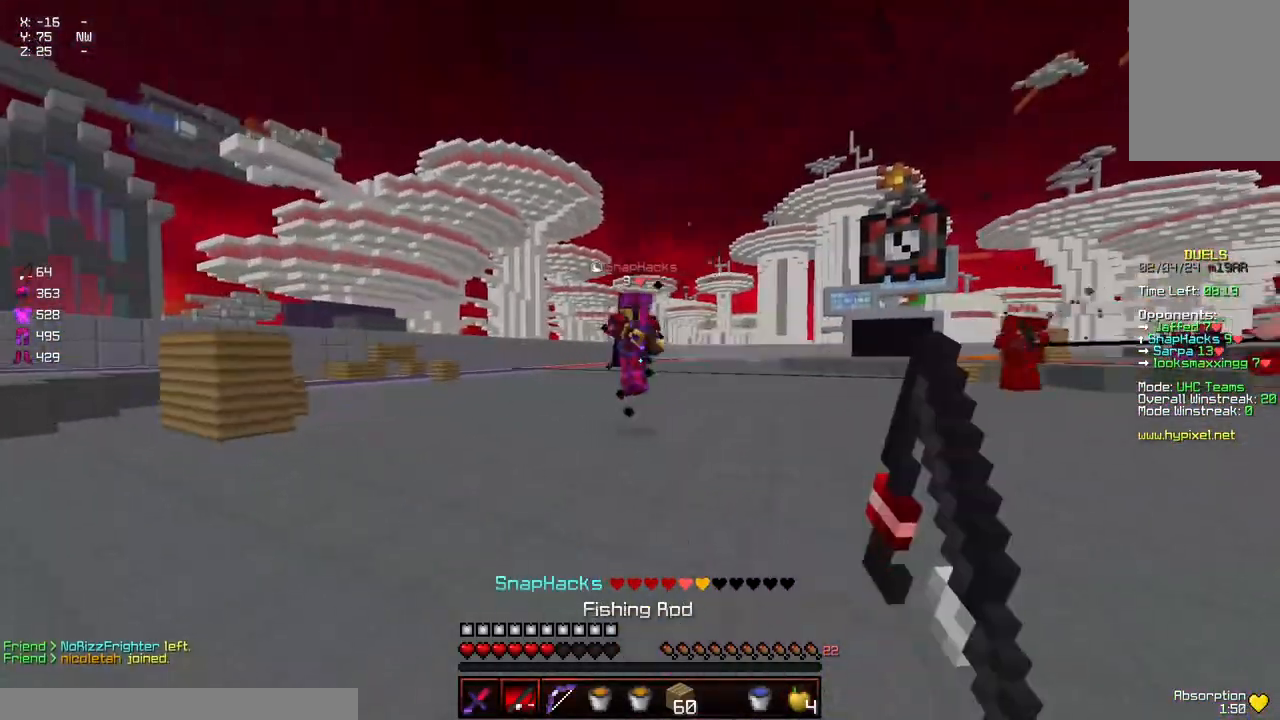
{"keys": ["space", "w"], "mouse": [], "events": [[50, "a", "up"], [50, "d", "down"], [100, "mouse_right", "up"], [300, "d", "up"], [300, "mouse_right", "down"], [417, "mouse_right", "up"], [417, "space", "down"]]}
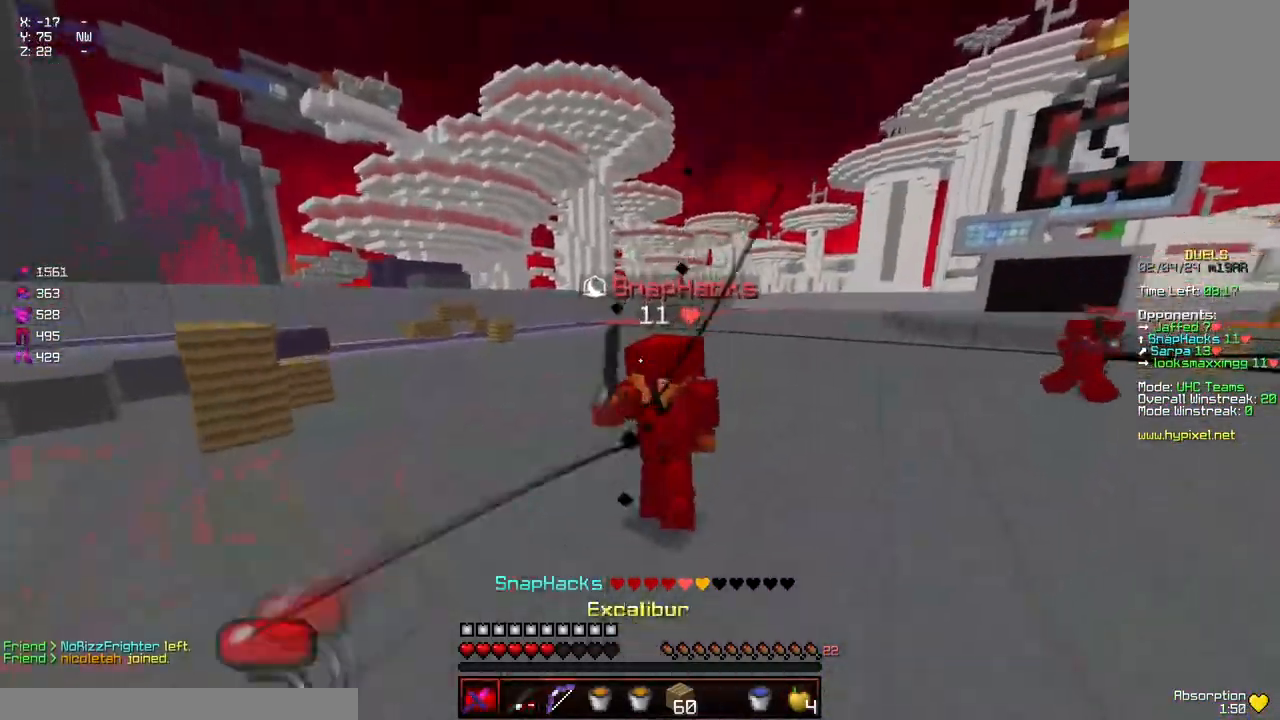
{"keys": ["a", "w"], "mouse": ["left"], "events": [[17, "space", "up"], [117, "mouse_left", "down"], [167, "a", "down"], [217, "mouse_left", "up"], [217, "w", "up"], [267, "mouse_left", "down"], [300, "w", "down"], [317, "mouse_left", "up"], [367, "mouse_left", "down"], [417, "mouse_left", "up"], [484, "mouse_left", "down"]]}
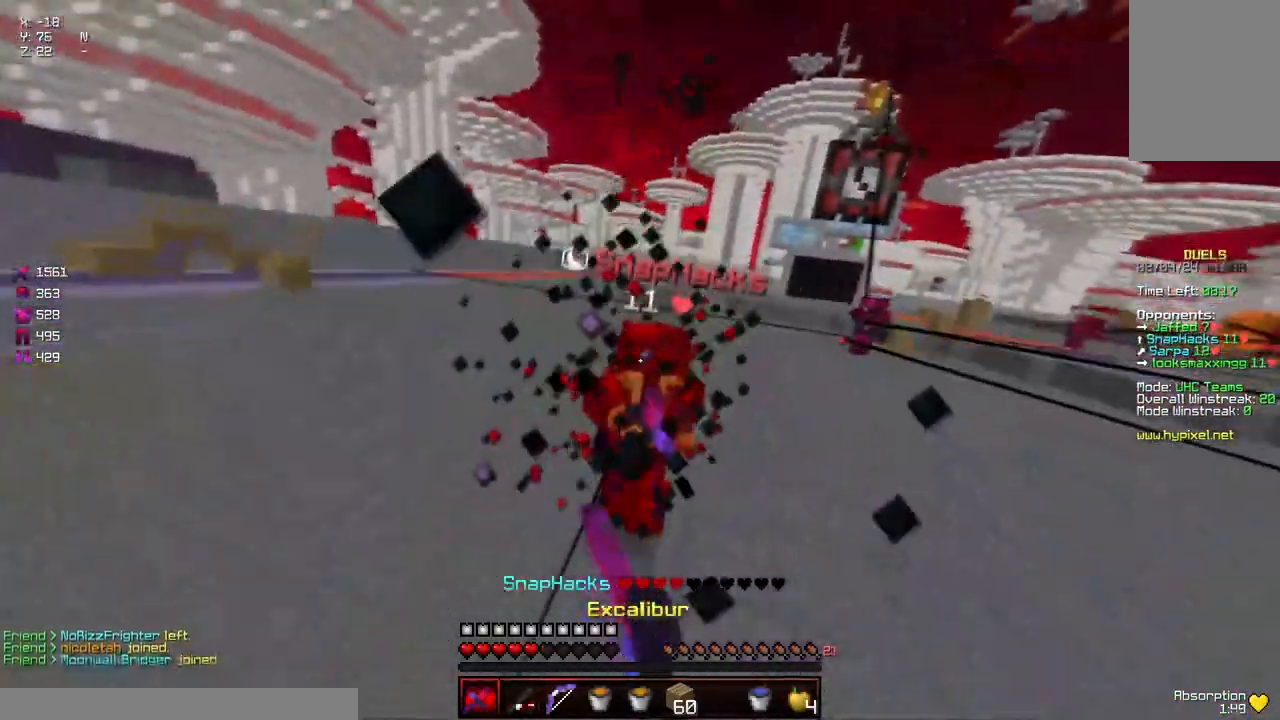
{"keys": [], "mouse": ["right"], "events": [[34, "mouse_left", "up"], [84, "mouse_left", "down"], [134, "mouse_left", "up"], [184, "mouse_left", "down"], [234, "mouse_left", "up"], [284, "mouse_left", "down"], [334, "a", "up"], [334, "mouse_left", "up"], [367, "mouse_left", "down"], [384, "w", "up"], [450, "mouse_left", "up"], [450, "mouse_right", "down"]]}
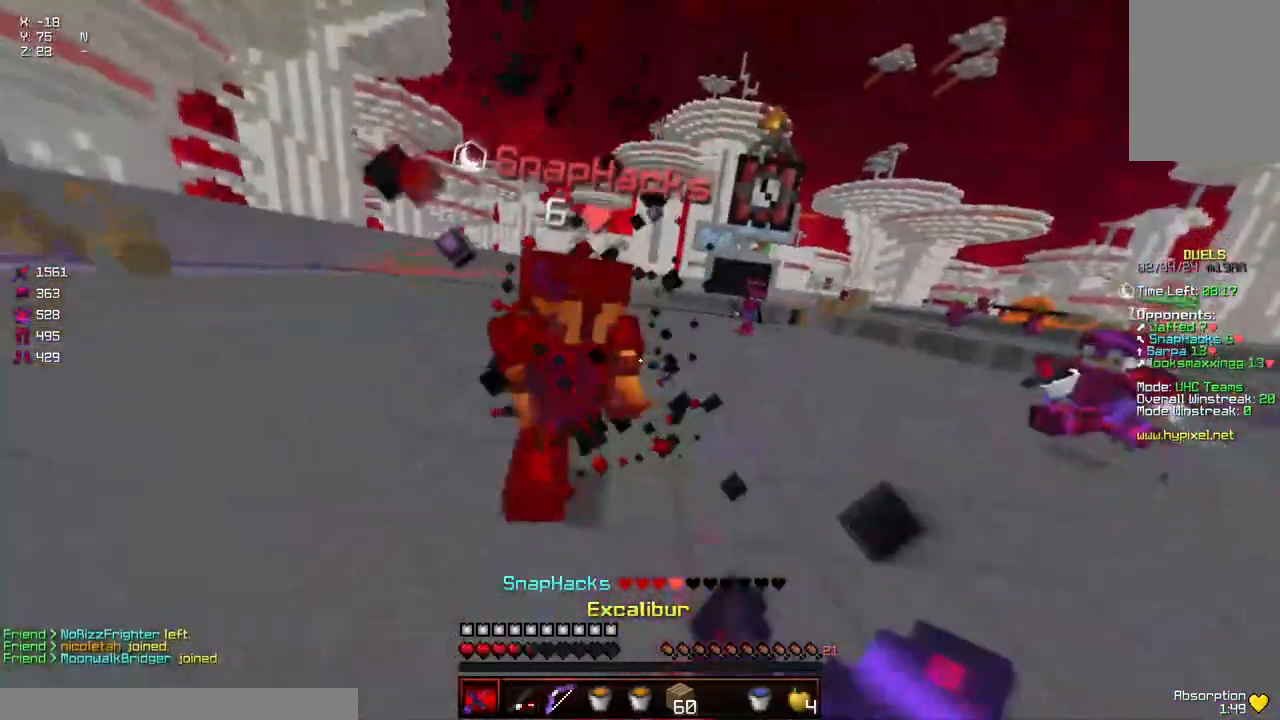
{"keys": ["a", "w"], "mouse": [], "events": [[50, "mouse_right", "up"], [50, "w", "down"], [100, "mouse_left", "down"], [150, "mouse_left", "up"], [200, "mouse_left", "down"], [250, "mouse_left", "up"], [350, "mouse_left", "down"], [400, "mouse_left", "up"], [450, "a", "down"]]}
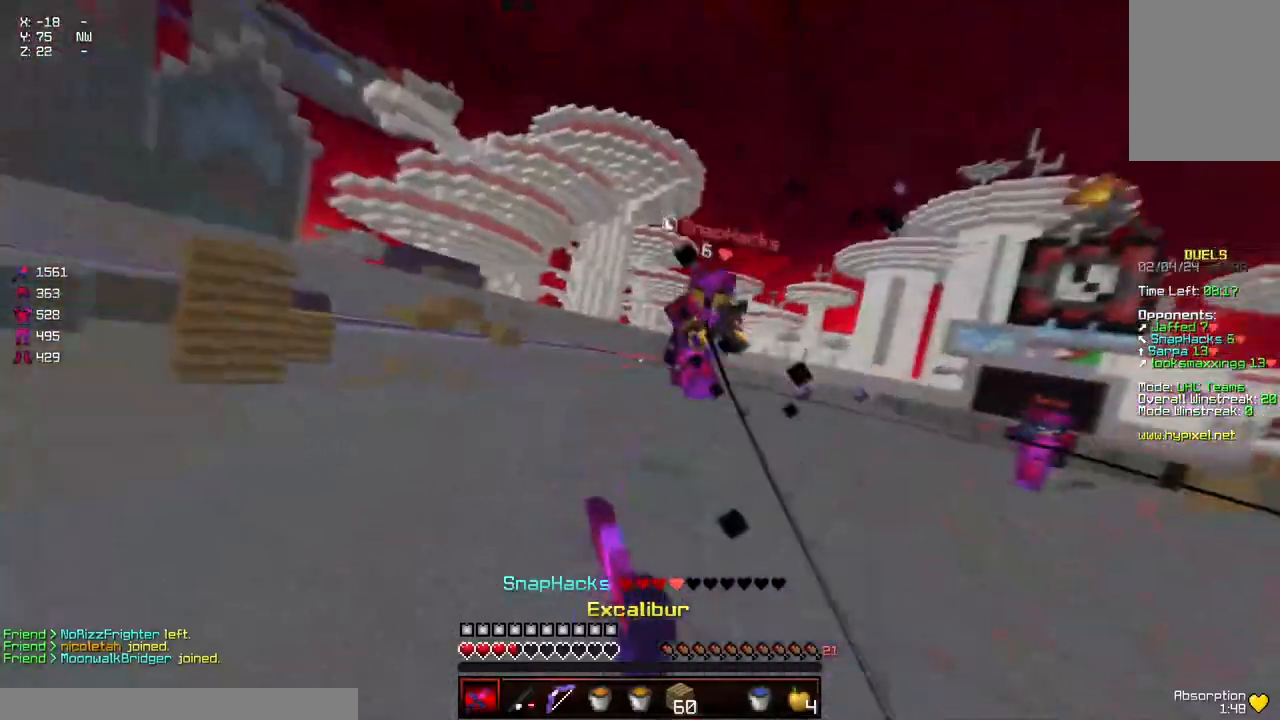
{"keys": ["a", "w"], "mouse": [], "events": [[67, "mouse_right", "down"], [167, "mouse_right", "up"], [367, "mouse_right", "down"], [417, "mouse_right", "up"]]}
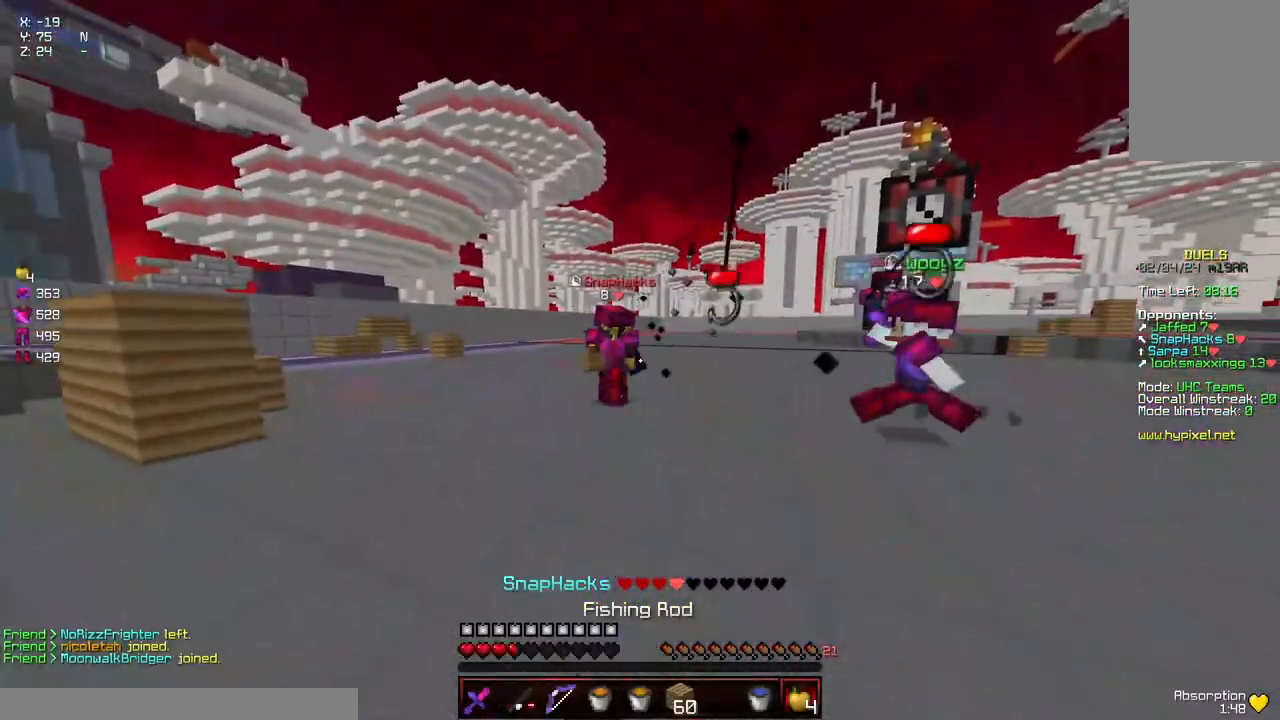
{"keys": ["w"], "mouse": [], "events": [[184, "a", "up"], [184, "mouse_right", "down"], [234, "d", "down"], [234, "mouse_right", "up"], [434, "d", "up"]]}
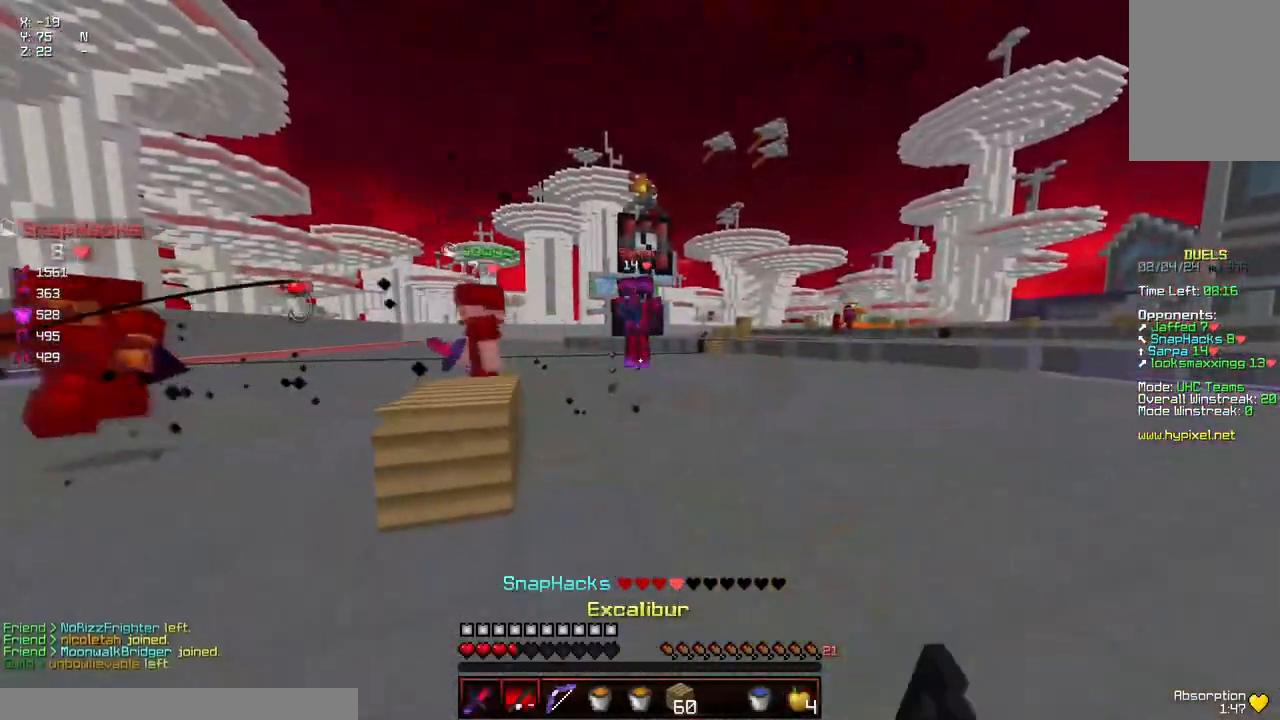
{"keys": ["d", "w"], "mouse": ["left"], "events": [[100, "space", "down"], [150, "mouse_right", "down"], [200, "space", "up"], [250, "mouse_right", "up"], [300, "d", "down"], [400, "mouse_left", "down"], [450, "mouse_left", "up"], [500, "mouse_left", "down"]]}
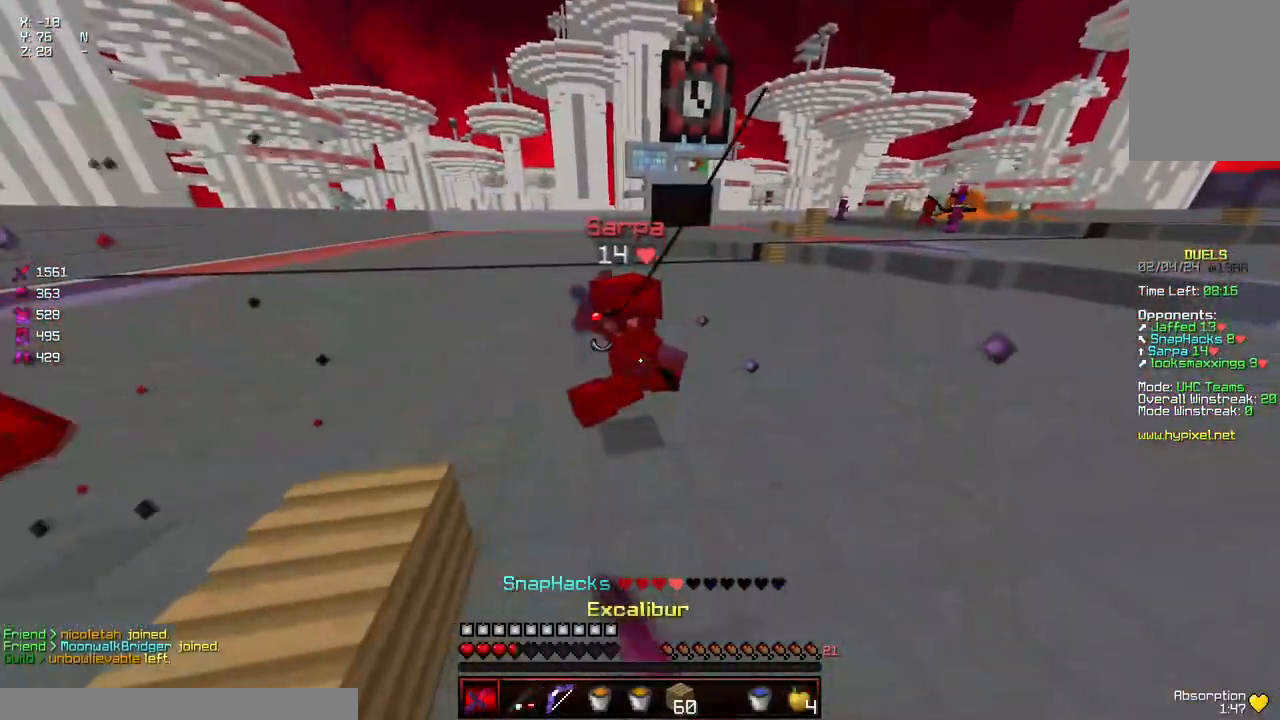
{"keys": ["w"], "mouse": ["left"], "events": [[50, "d", "up"], [50, "w", "up"], [100, "mouse_left", "up"], [100, "w", "down"], [167, "mouse_left", "down"], [217, "mouse_left", "up"], [217, "space", "down"], [267, "mouse_left", "down"], [317, "mouse_left", "up"], [317, "space", "up"], [367, "mouse_left", "down"], [417, "mouse_left", "up"], [450, "mouse_left", "down"]]}
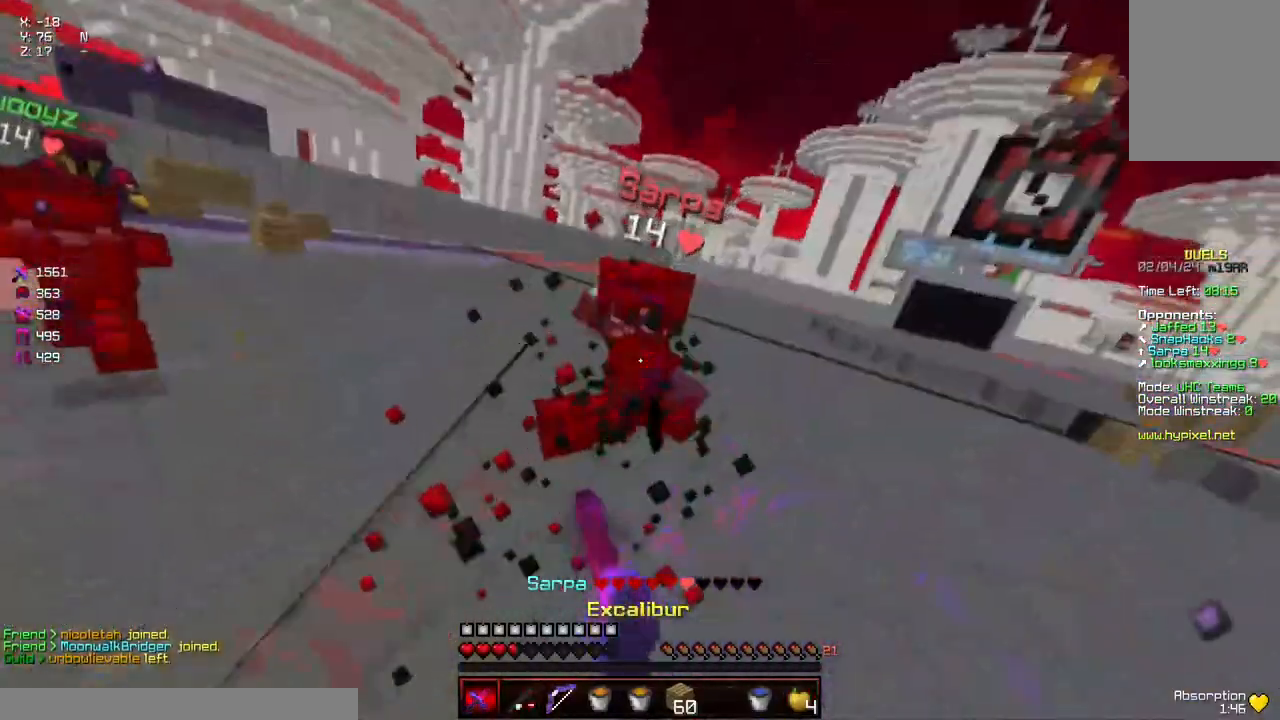
{"keys": ["s"], "mouse": ["right"], "events": [[17, "mouse_left", "up"], [67, "mouse_left", "down"], [117, "mouse_left", "up"], [167, "mouse_left", "down"], [217, "mouse_left", "up"], [284, "w", "up"], [334, "s", "down"], [434, "mouse_right", "down"]]}
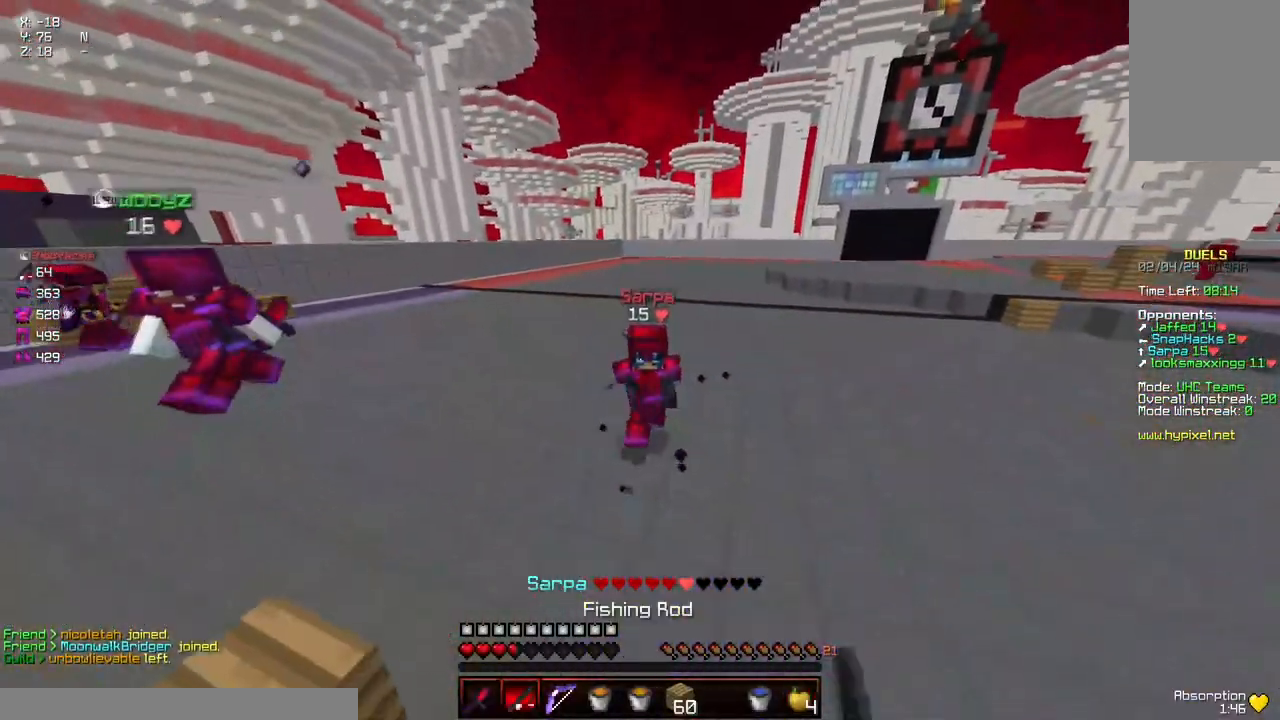
{"keys": ["s"], "mouse": ["right"], "events": [[34, "mouse_right", "up"], [184, "mouse_right", "down"], [234, "mouse_right", "up"], [500, "mouse_right", "down"]]}